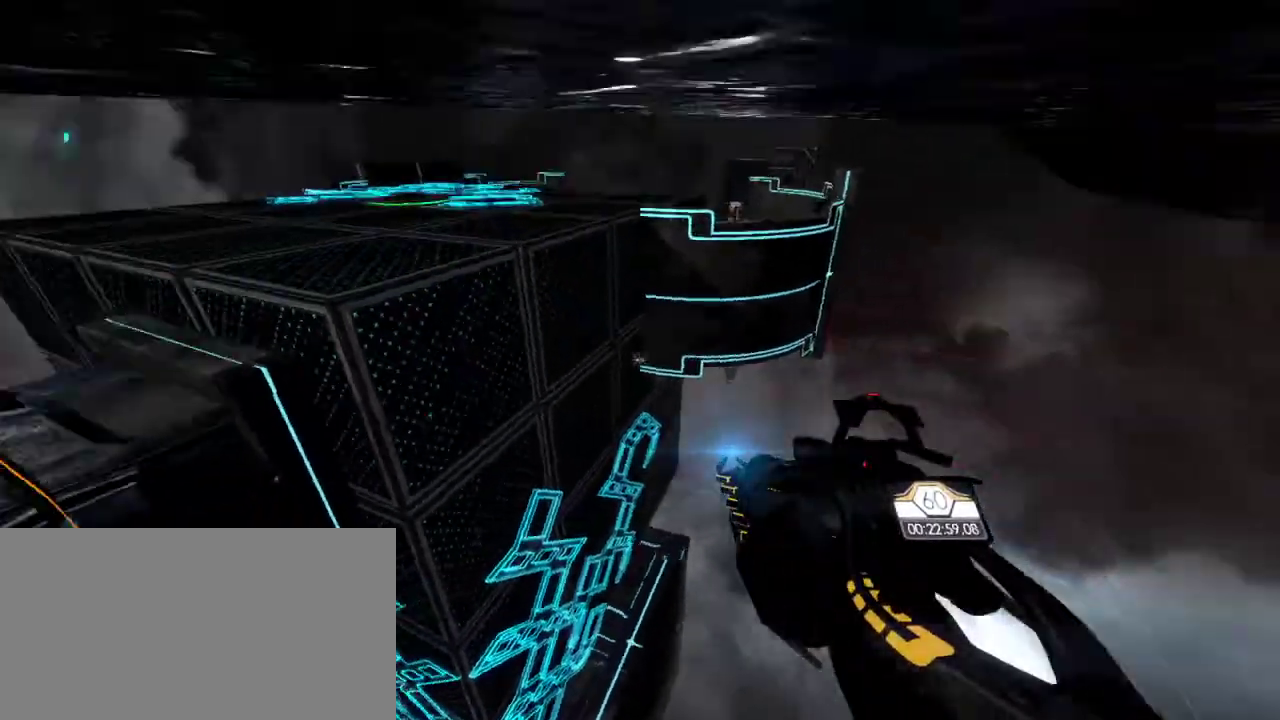
Gameplay with keyboard and mouse; each line is a JSON object with the keys and mouse buttons held at the frame after it. "events" lists presses ("down") and releases ("up") of "a", "ctrl", "d", "e", "q", "s", "shift", "space", "w", "mouse_left", "mouse_wheel", "mouse_right", "mouse_mb4" and "mouse_mb5" between this image and that frame as [ms after this image, input, new state], when the widget could be followed in between. "mouse_left", "mouse_wheel", "mouse_right", "mouse_mb4", "mouse_mb5" = the "left", "wheel", "right", "mb4", "mb5" buttons of the "mouse" list. No other keys are recorded. "wheel" means that the mouse wheel is clicked or scrolled. Mouse movement is not recorded.
{"keys": ["e", "w"], "mouse": [], "events": [[350, "d", "up"], [500, "e", "down"]]}
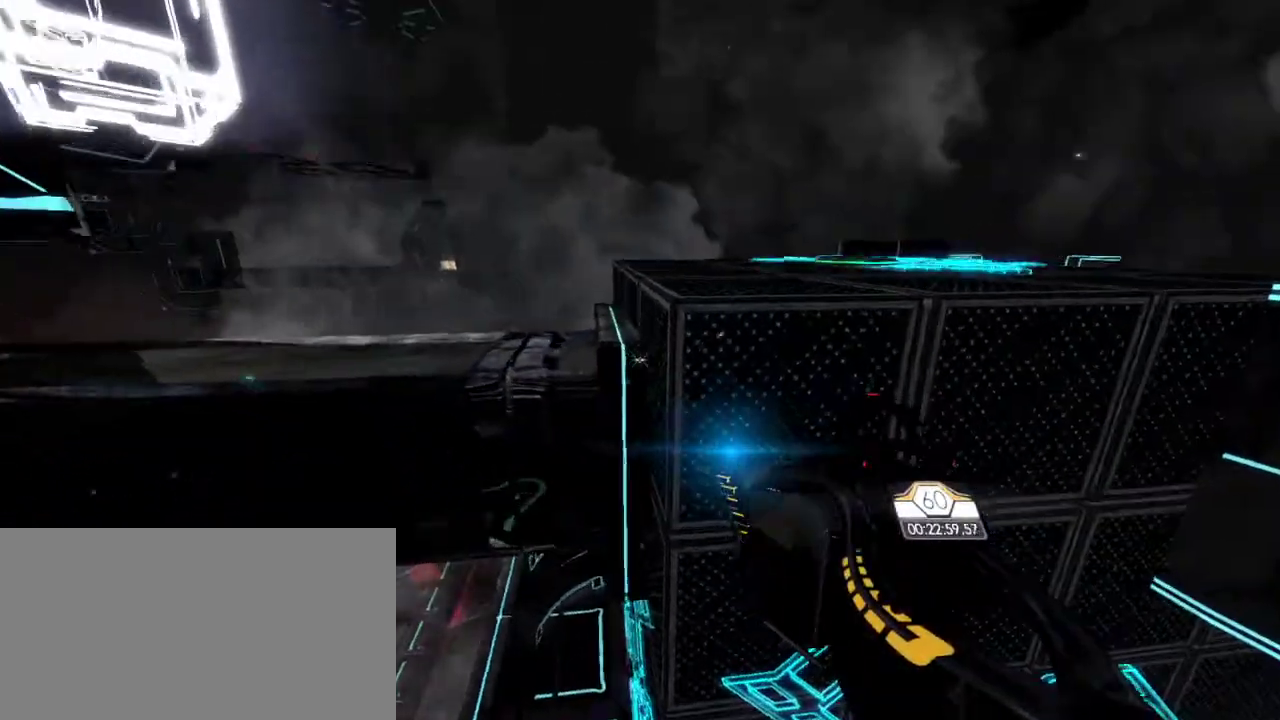
{"keys": ["w"], "mouse": [], "events": [[67, "e", "up"], [167, "w", "up"], [417, "w", "down"]]}
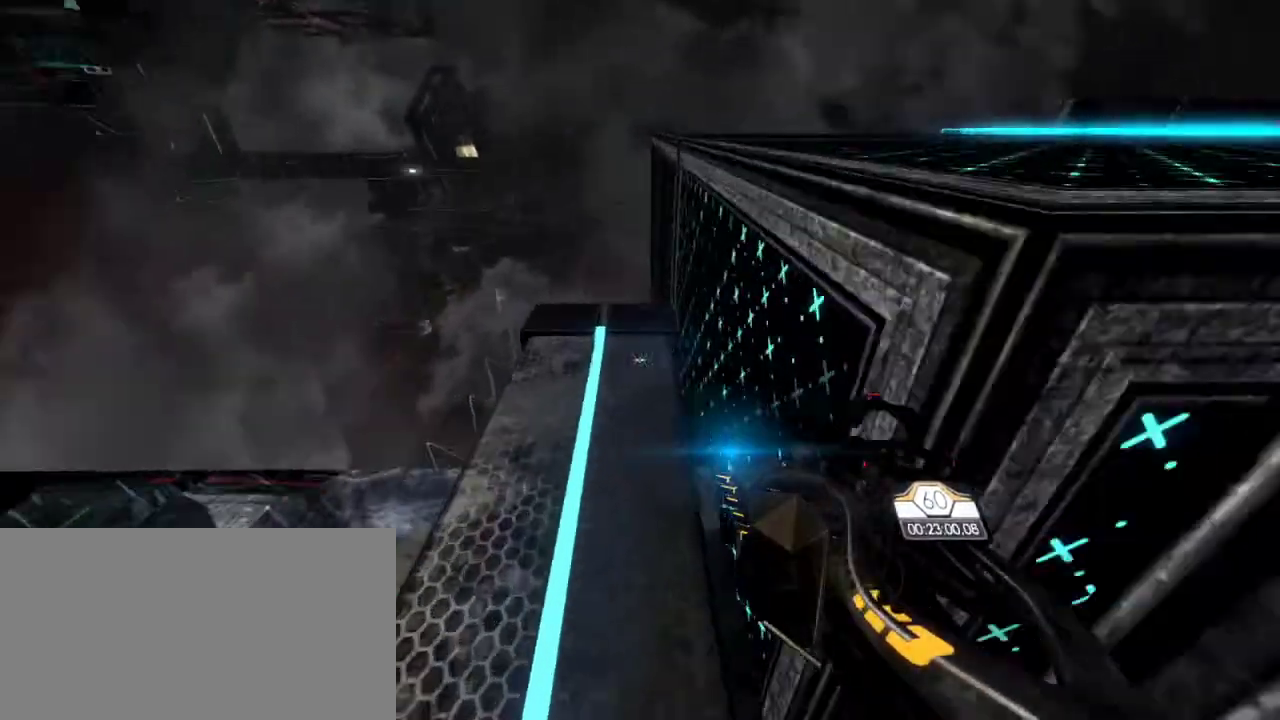
{"keys": [], "mouse": [], "events": [[67, "w", "up"]]}
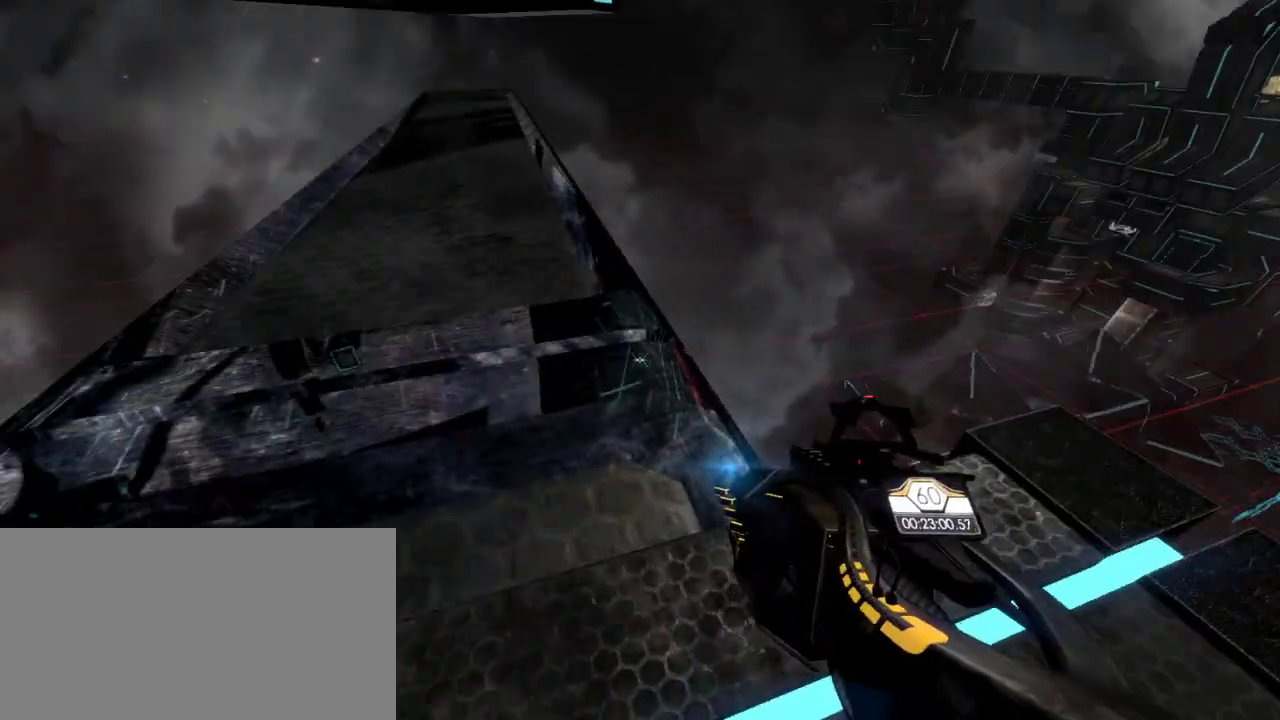
{"keys": [], "mouse": [], "events": []}
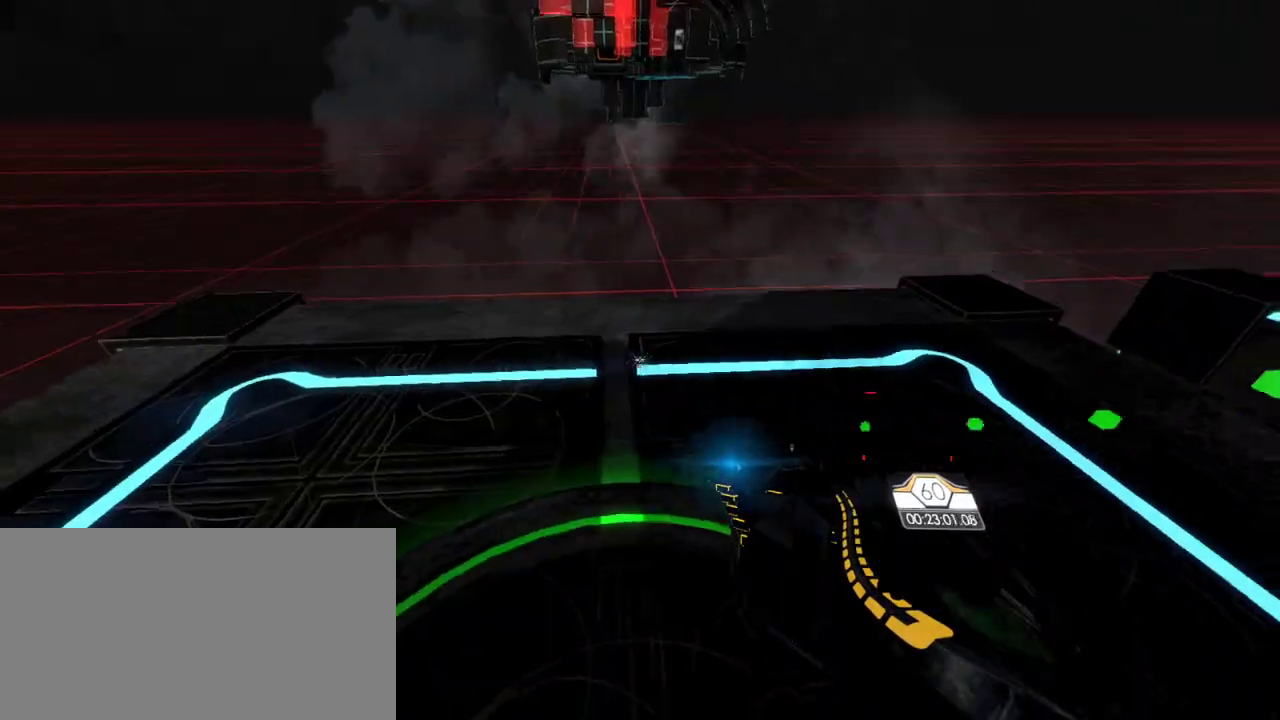
{"keys": ["a", "w"], "mouse": [], "events": [[433, "a", "down"], [483, "w", "down"]]}
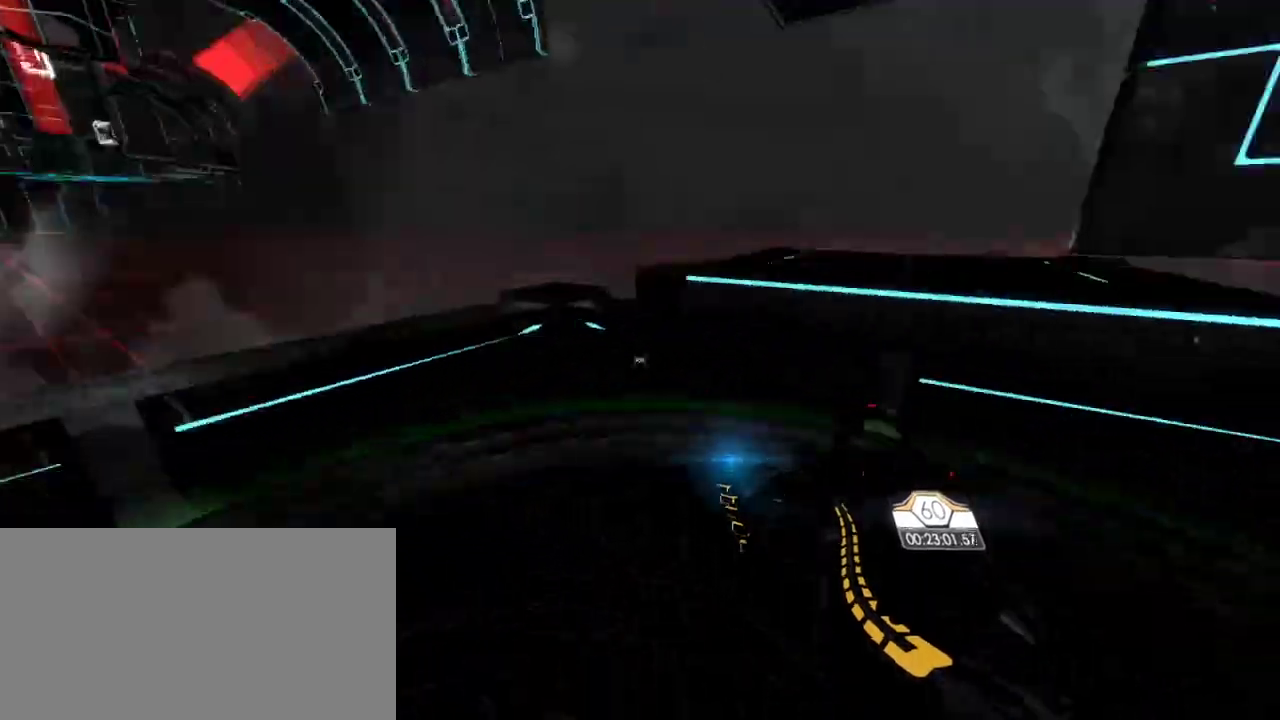
{"keys": ["w"], "mouse": [], "events": [[250, "a", "up"]]}
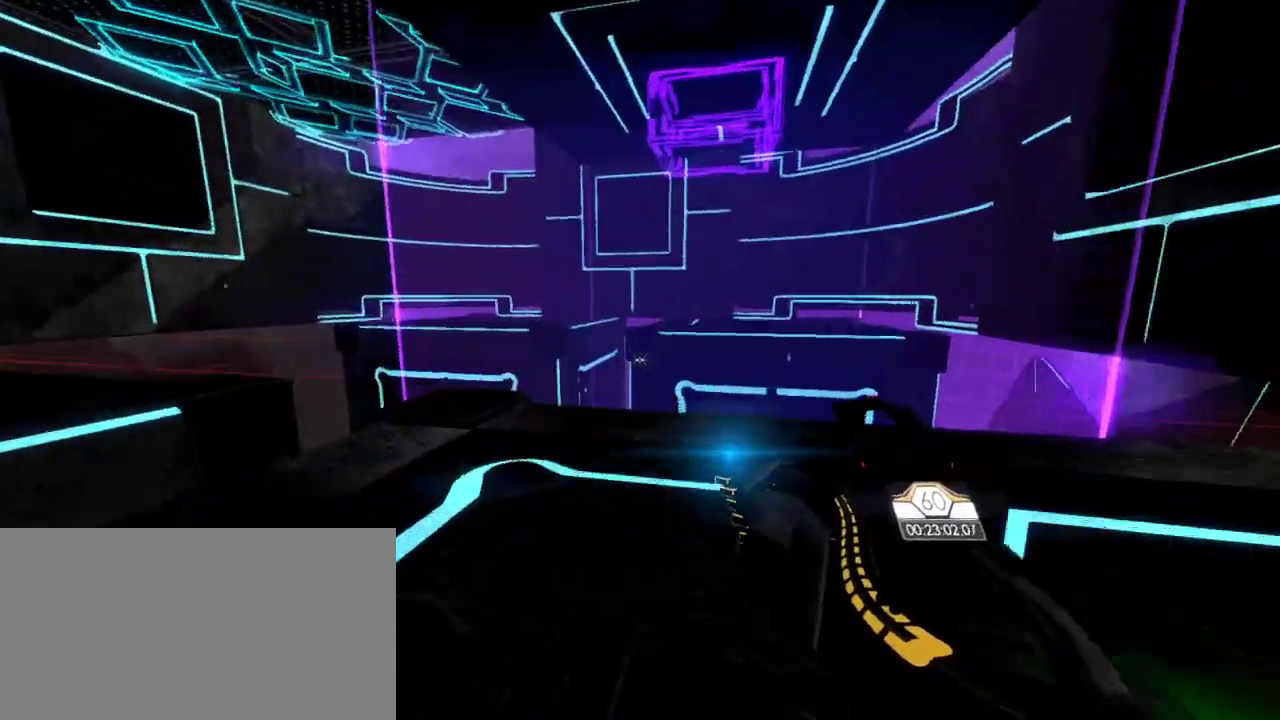
{"keys": ["w"], "mouse": [], "events": [[200, "d", "down"], [383, "d", "up"]]}
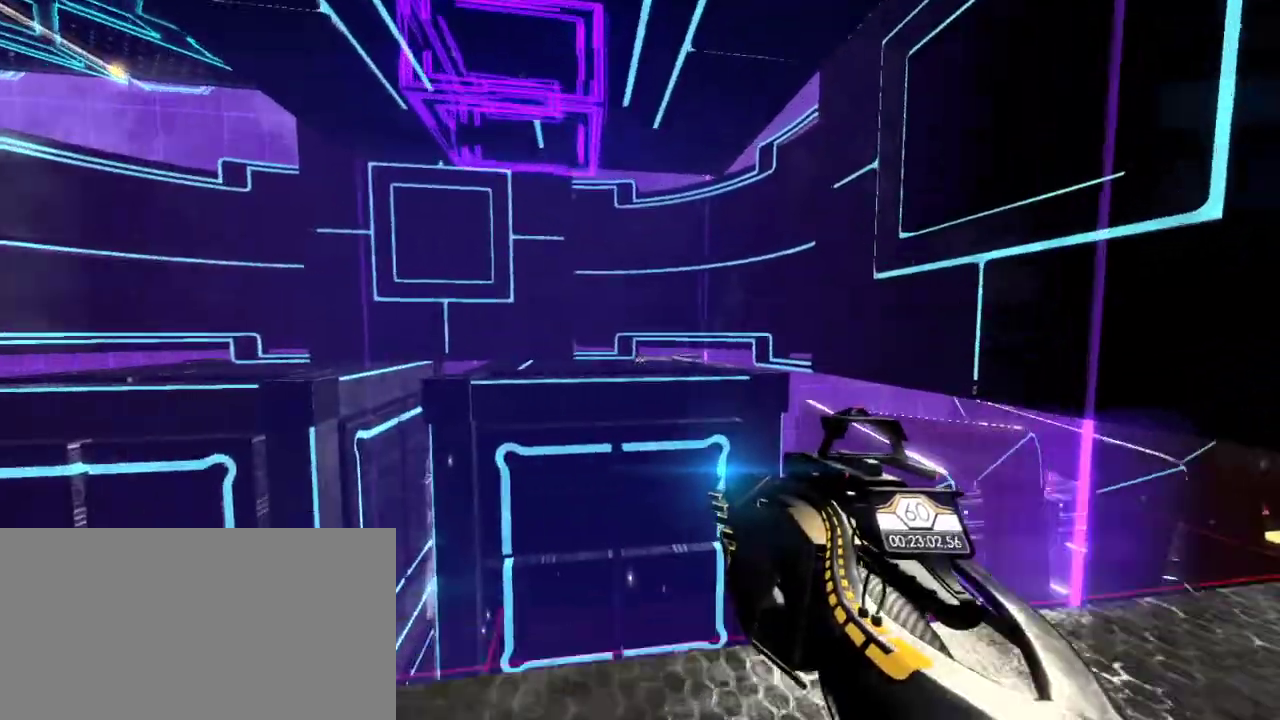
{"keys": ["d", "w"], "mouse": [], "events": [[333, "d", "down"]]}
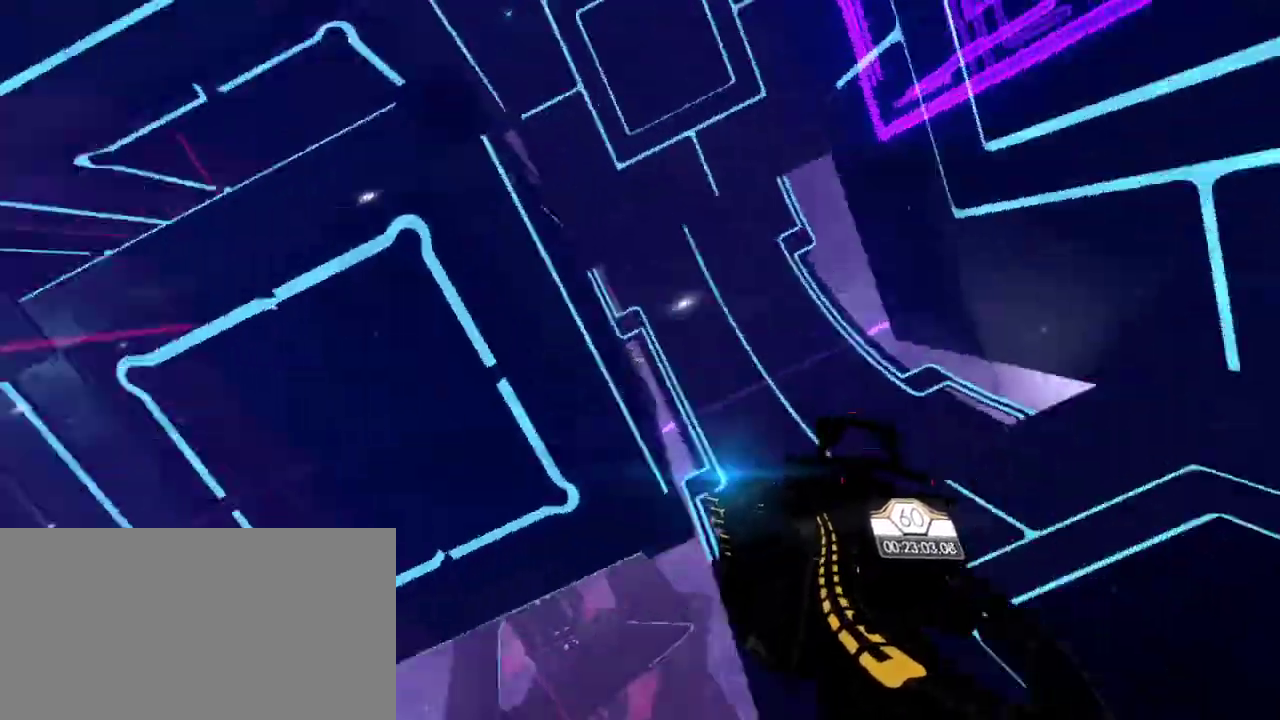
{"keys": ["d", "w"], "mouse": [], "events": []}
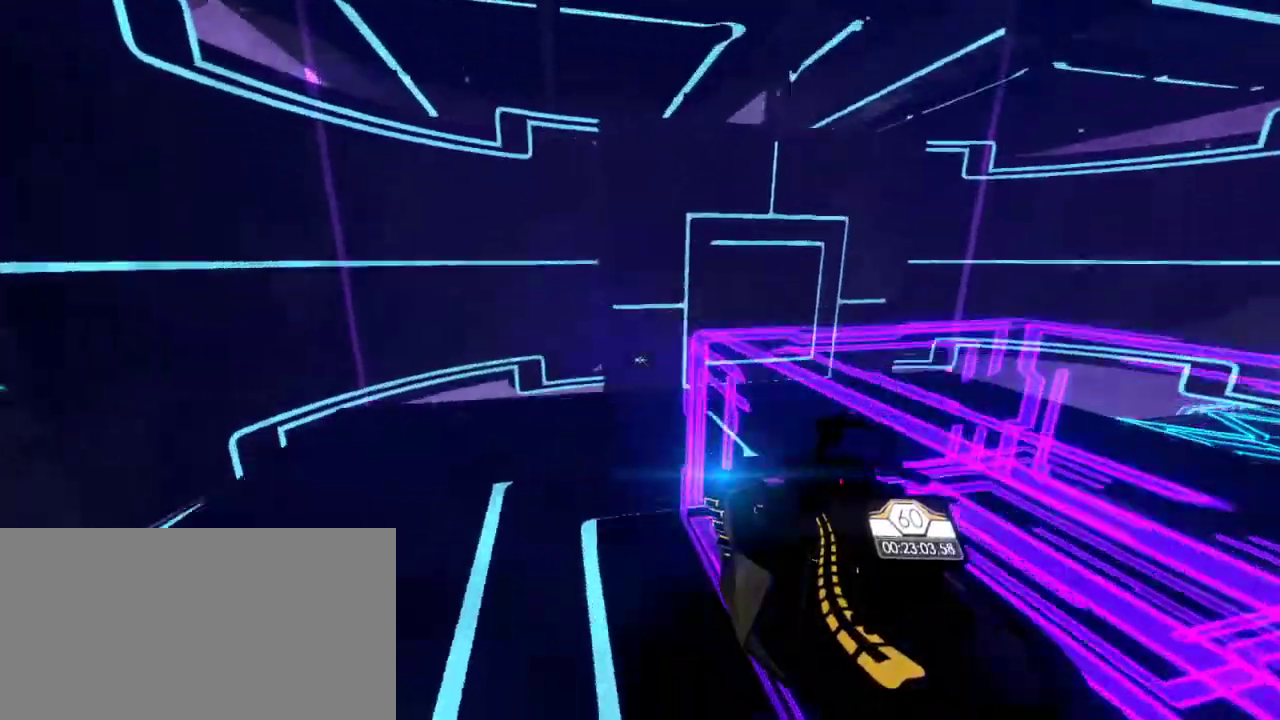
{"keys": ["d", "w"], "mouse": [], "events": []}
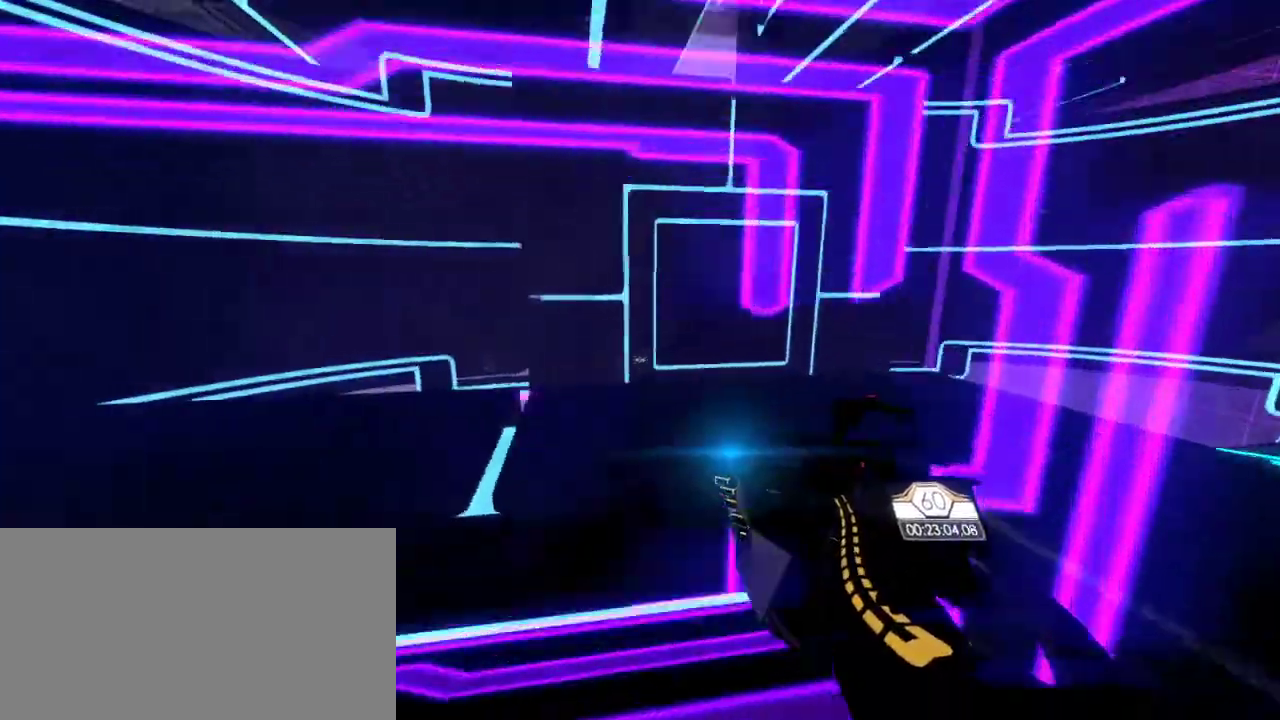
{"keys": ["w"], "mouse": [], "events": [[100, "d", "up"]]}
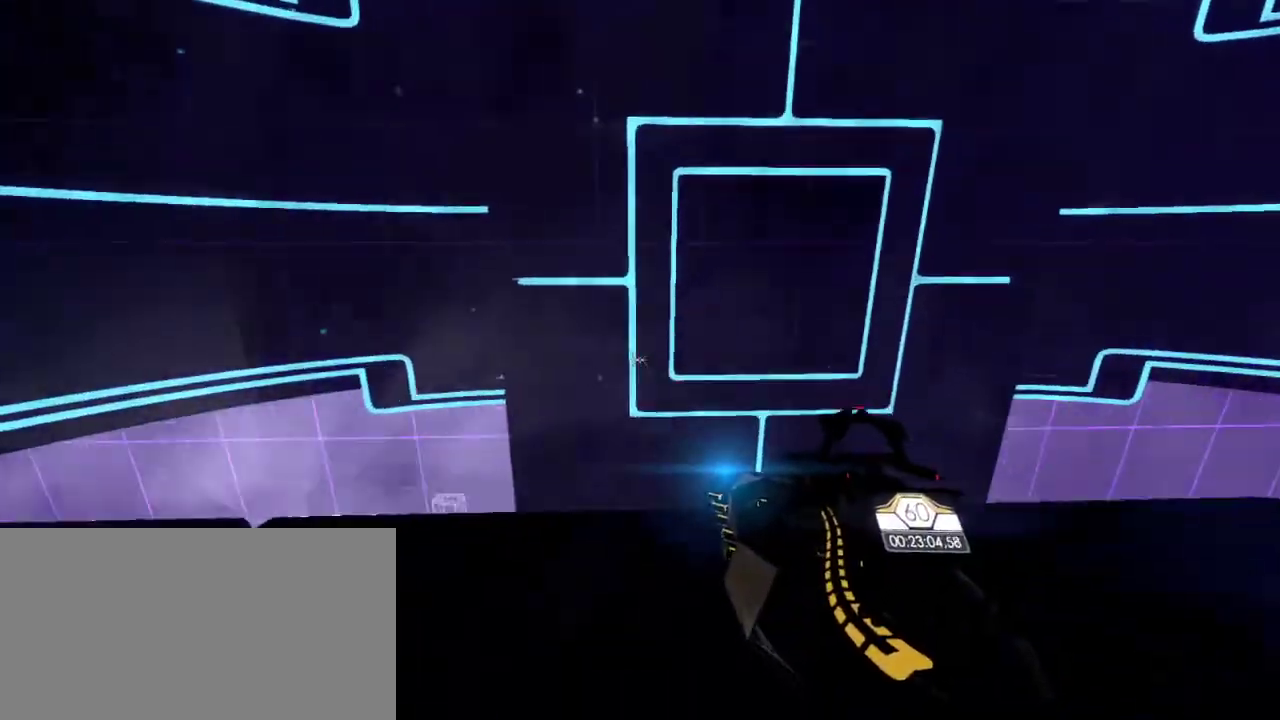
{"keys": ["w"], "mouse": []}
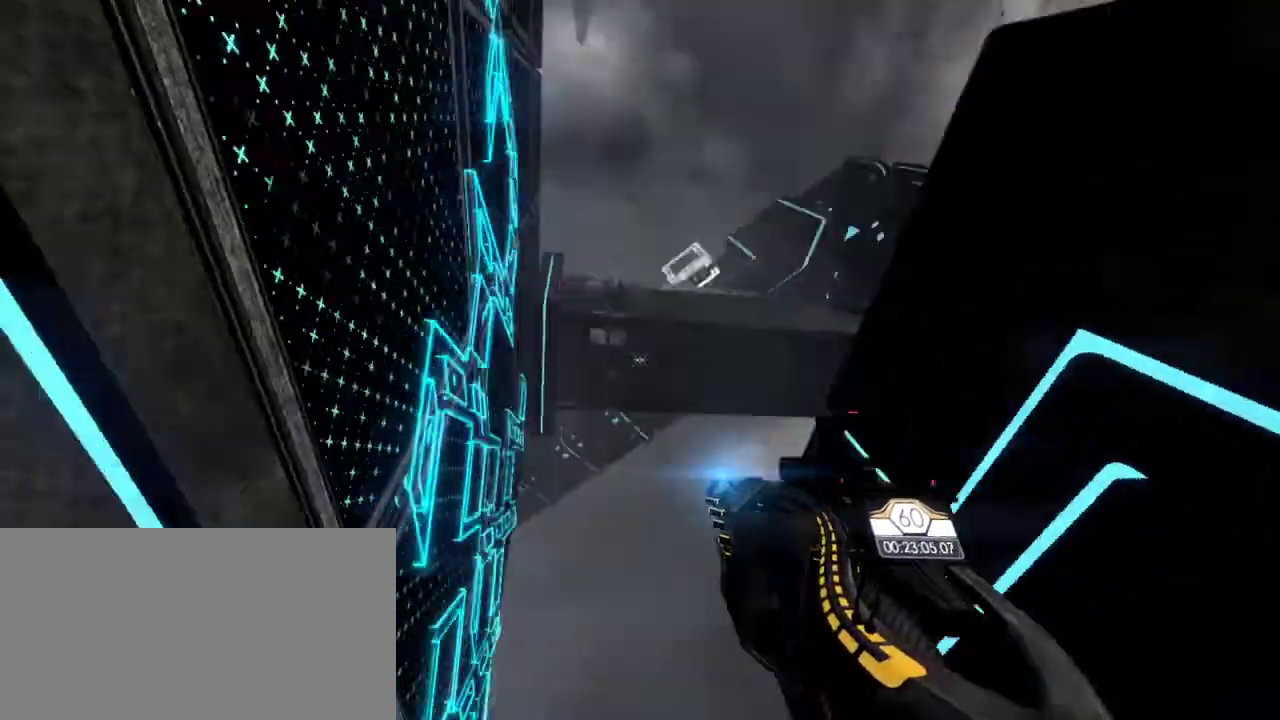
{"keys": ["e", "space", "w"], "mouse": [], "events": [[83, "e", "down"], [100, "space", "down"]]}
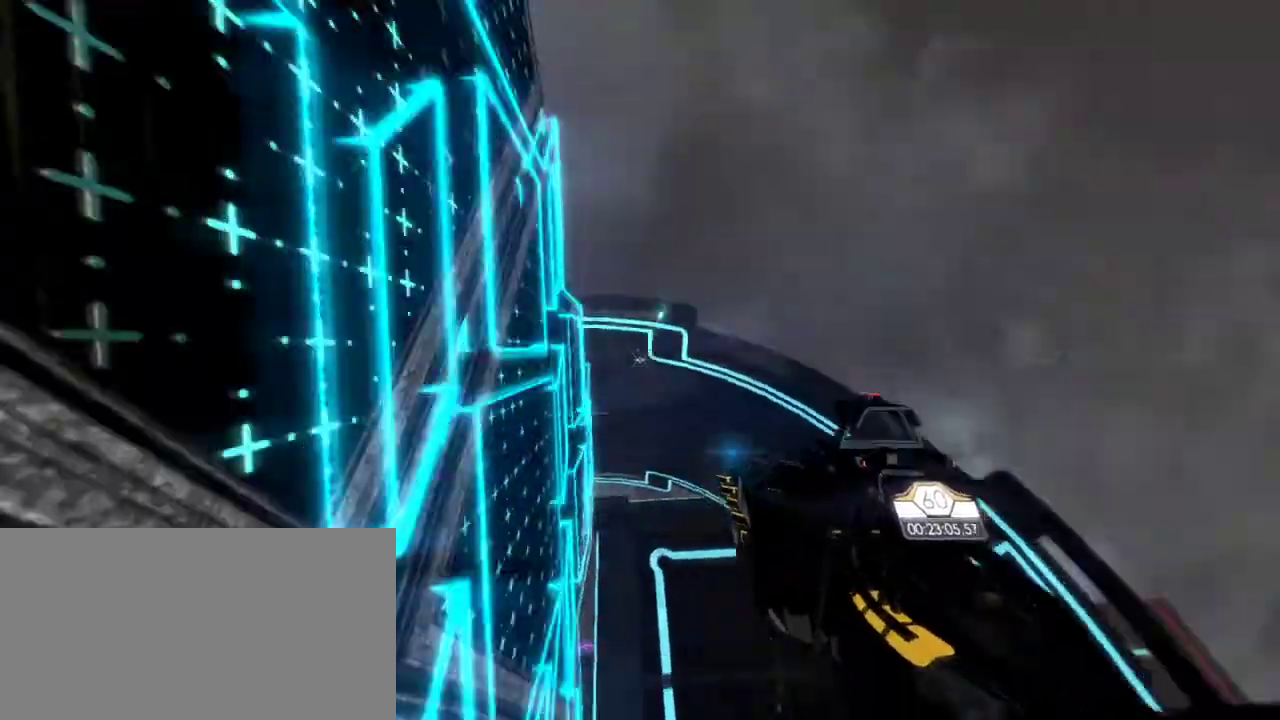
{"keys": ["w"], "mouse": [], "events": [[67, "space", "up"], [83, "e", "up"]]}
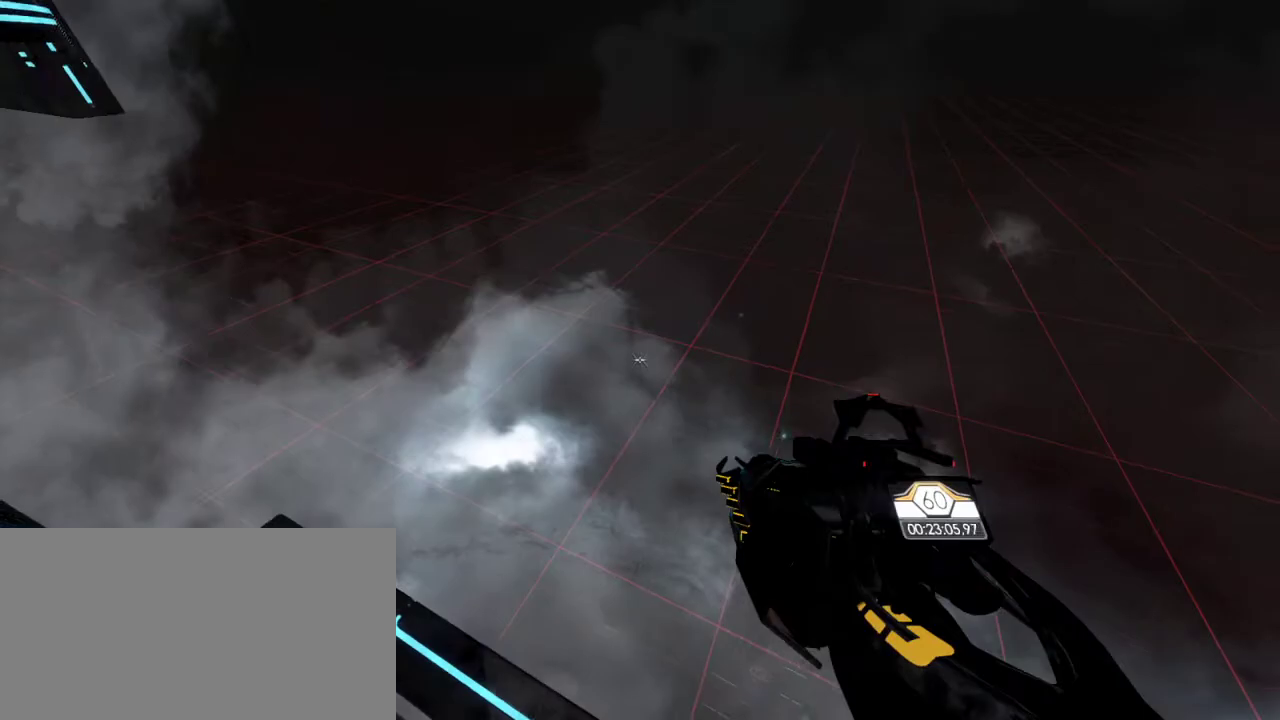
{"keys": ["w"], "mouse": [], "events": []}
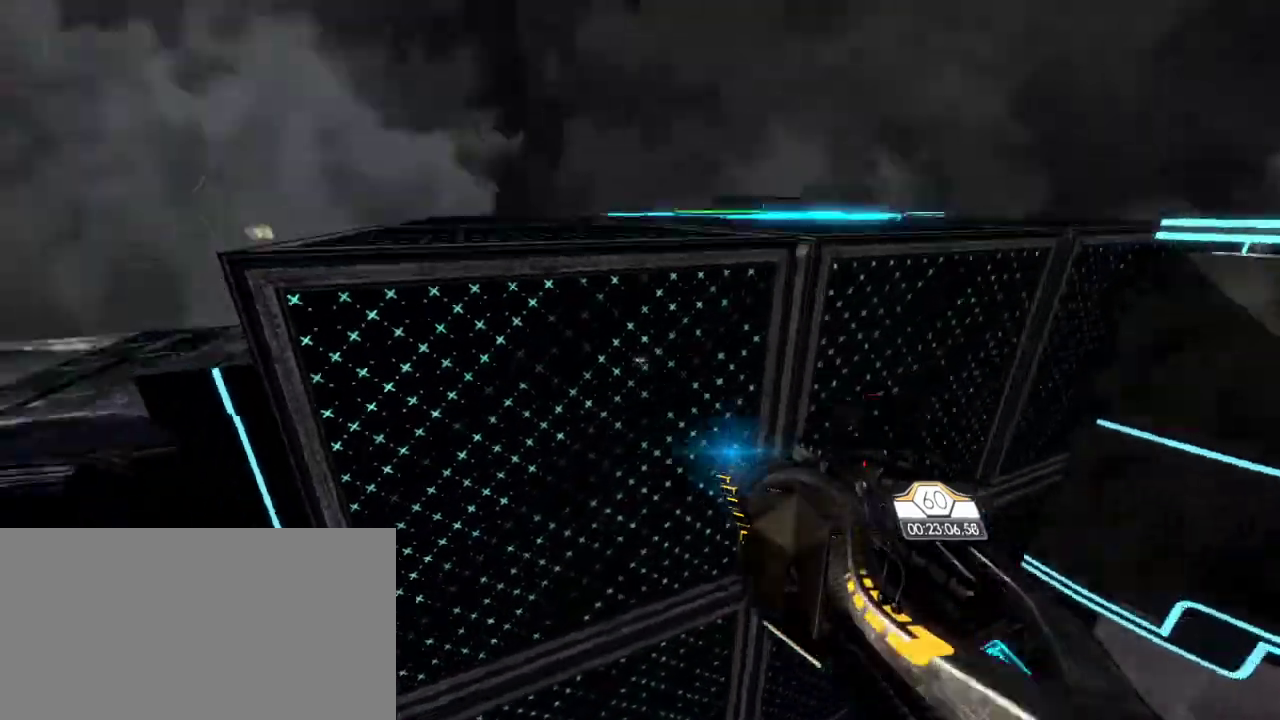
{"keys": ["w"], "mouse": [], "events": []}
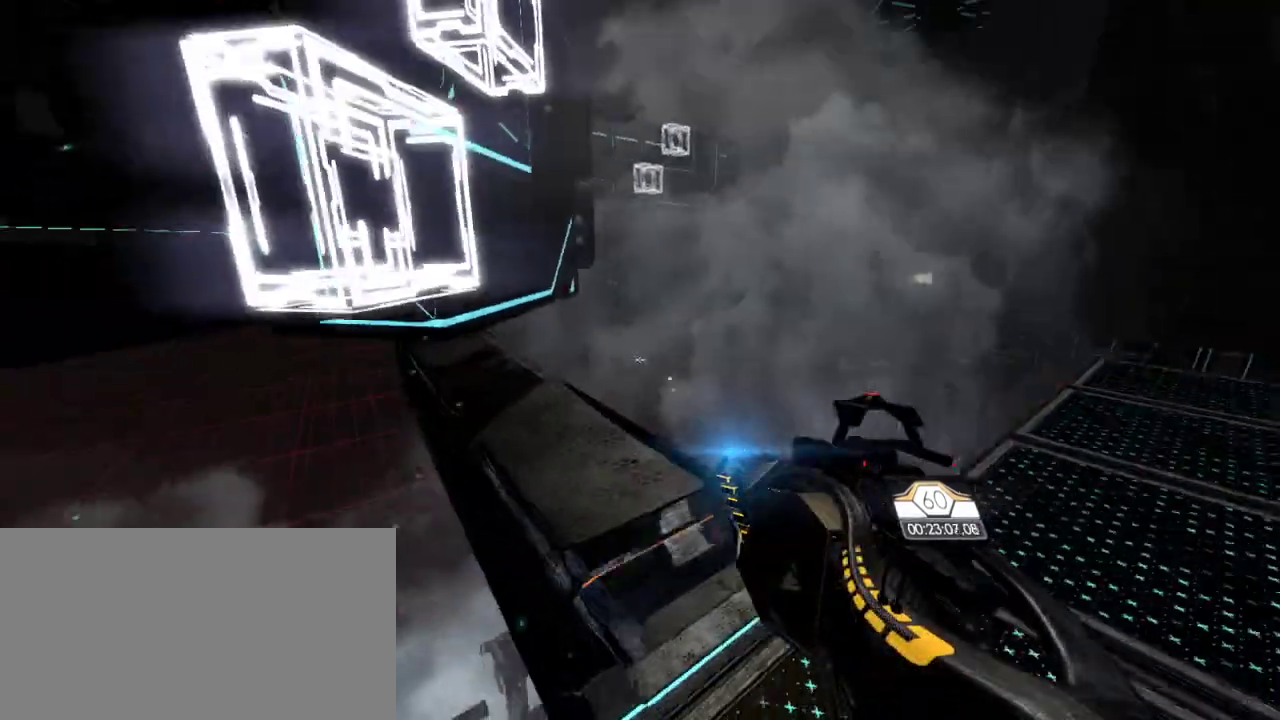
{"keys": ["d"], "mouse": [], "events": [[183, "w", "up"], [417, "d", "down"]]}
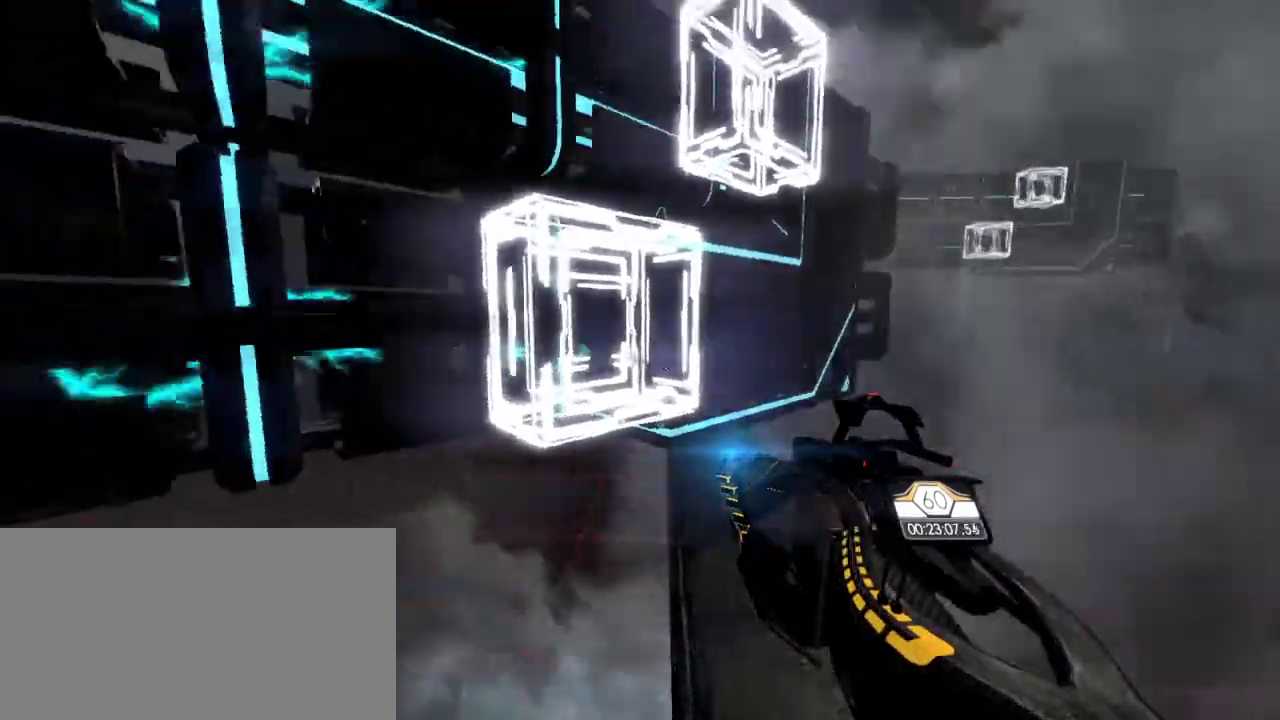
{"keys": ["s"], "mouse": [], "events": [[67, "s", "down"], [350, "d", "up"]]}
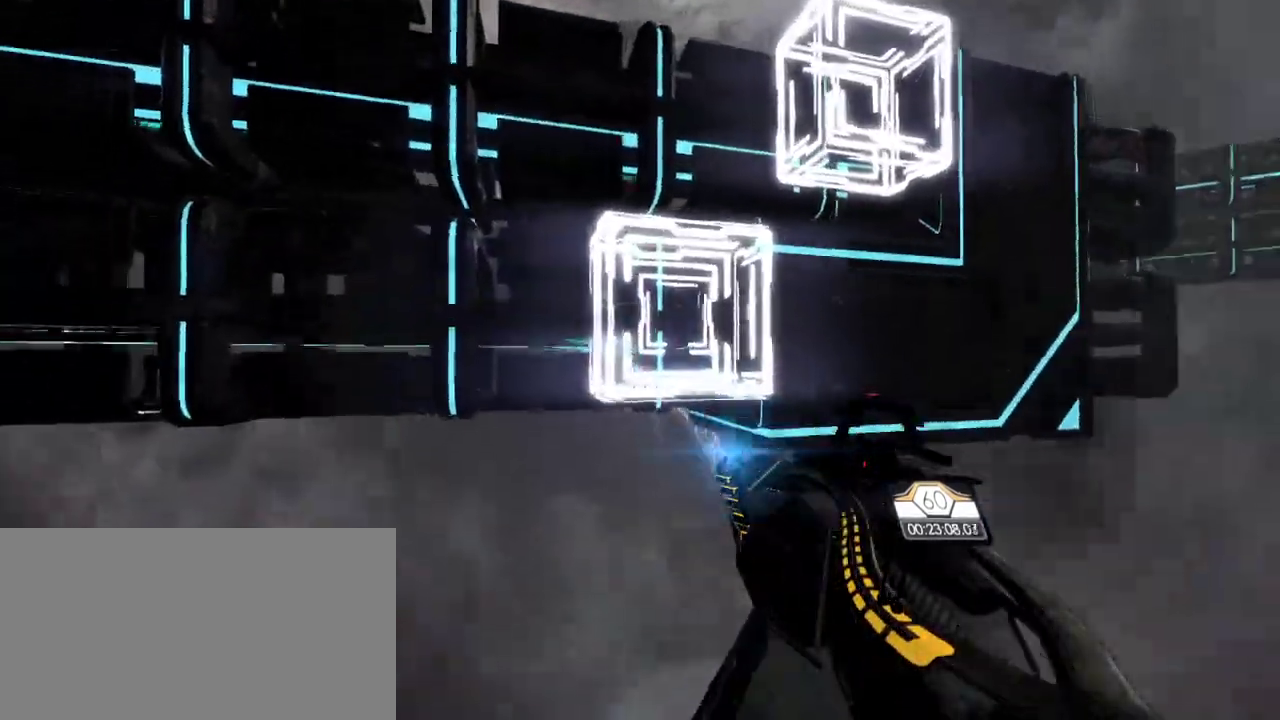
{"keys": [], "mouse": [], "events": [[217, "s", "up"]]}
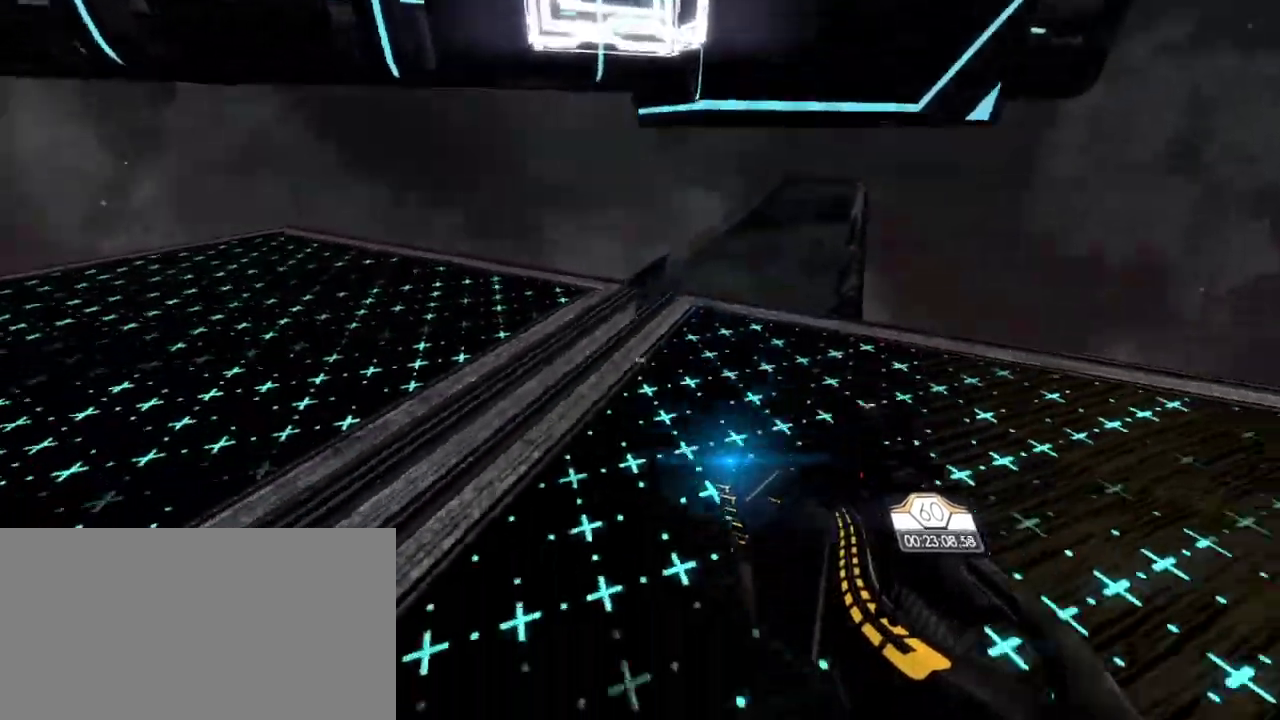
{"keys": ["w"], "mouse": [], "events": [[33, "w", "down"], [100, "a", "down"], [500, "a", "up"]]}
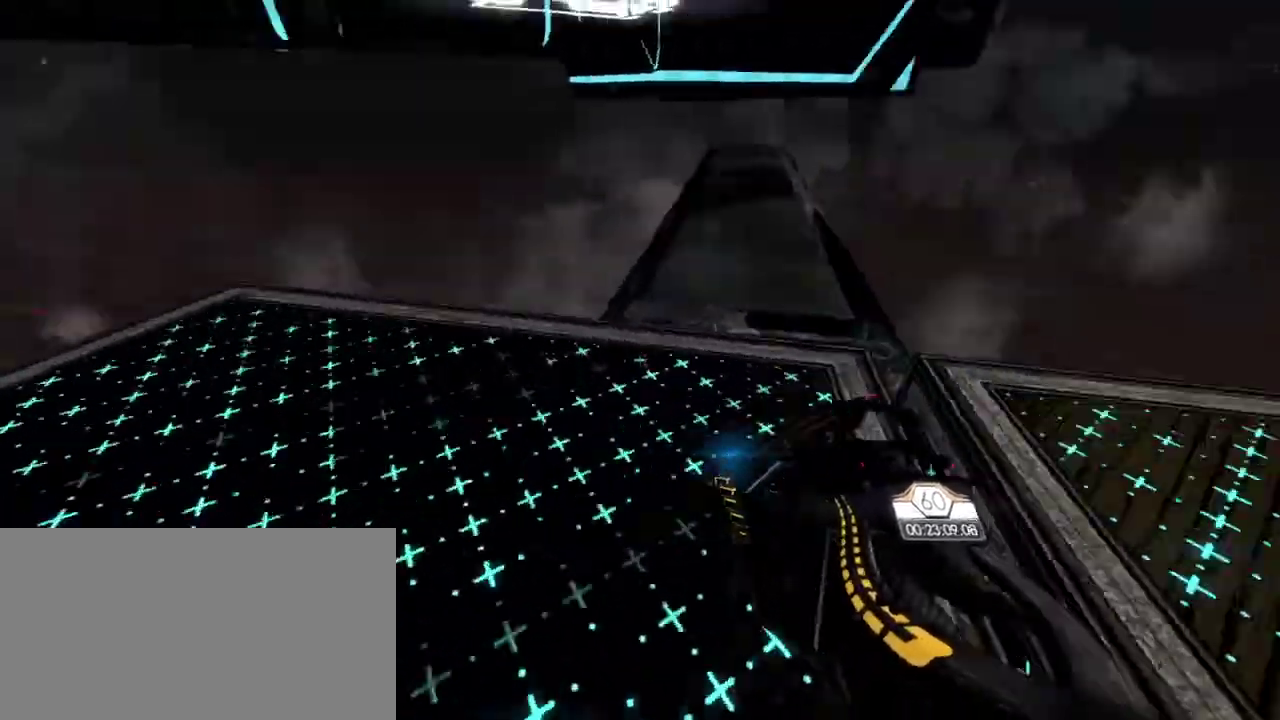
{"keys": ["d"], "mouse": [], "events": [[117, "w", "up"], [283, "d", "down"]]}
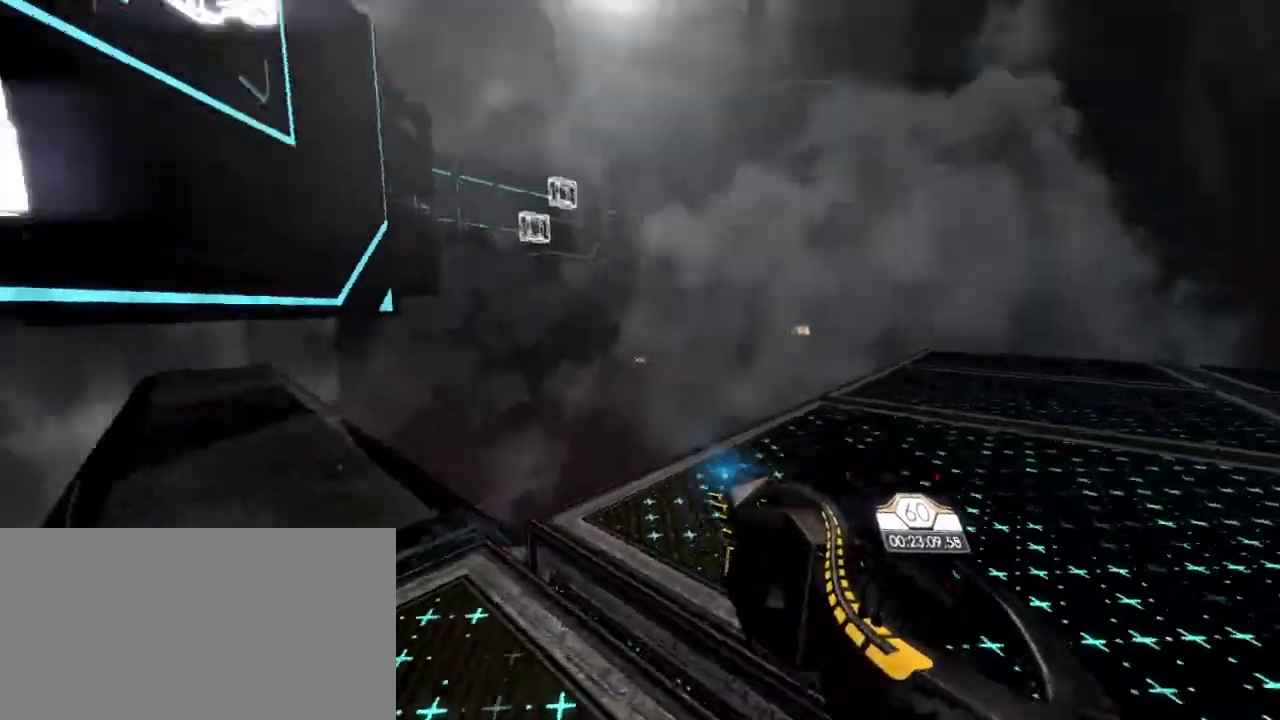
{"keys": ["a", "w"], "mouse": [], "events": [[217, "d", "up"], [250, "w", "down"], [433, "a", "down"]]}